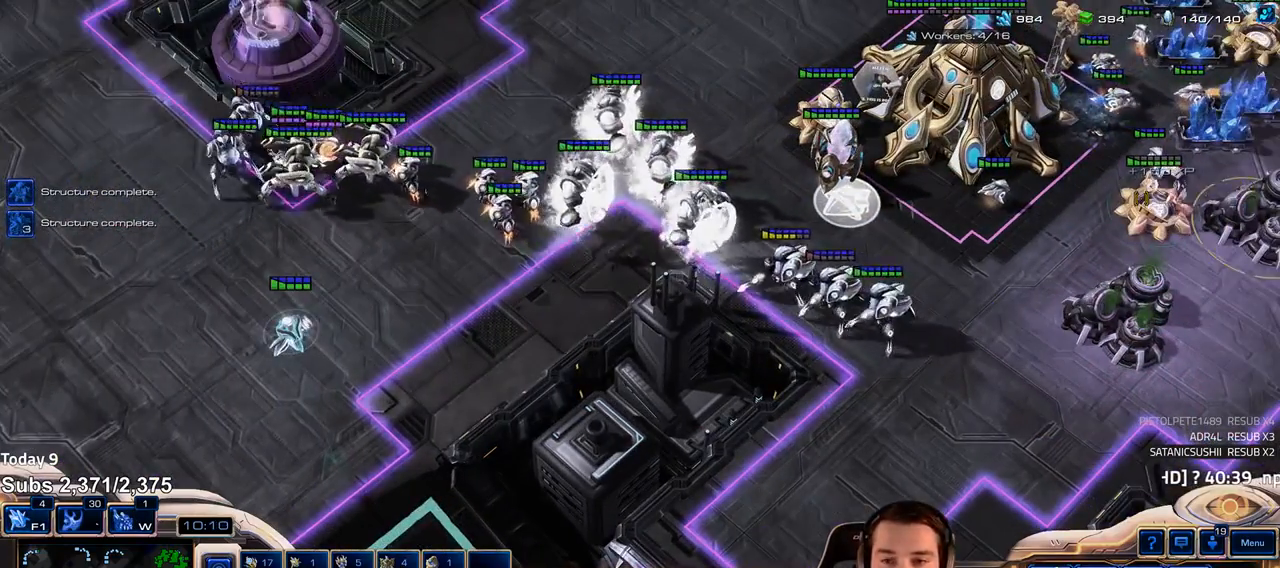
Gameplay with keyboard; each line is a JSON object with the keys held at the frame after it. "events" lists presses ("down") and releases ("up") of "1", "2", "3", "4", "5", "6", "a", "alt", "b", "c", "caps_lock", "ctrl", "d", "e", "escape", "f", "f1", "f2", "f3", "f4", "f5", "f6", "g", "q", "r", "s", "shift", "space", "super", "t", "tab", "tilde", "v", "w", "x" and "z" between this image and that frame as [ms after this image, input, new state], when the widget could be followed in between. No other keys are recorded. Mouse input is not recorded.
{"keys": ["shift", "t"], "events": [[67, "t", "up"], [117, "shift", "down"], [167, "t", "down"], [233, "t", "up"], [300, "t", "down"], [367, "t", "up"], [450, "t", "down"]]}
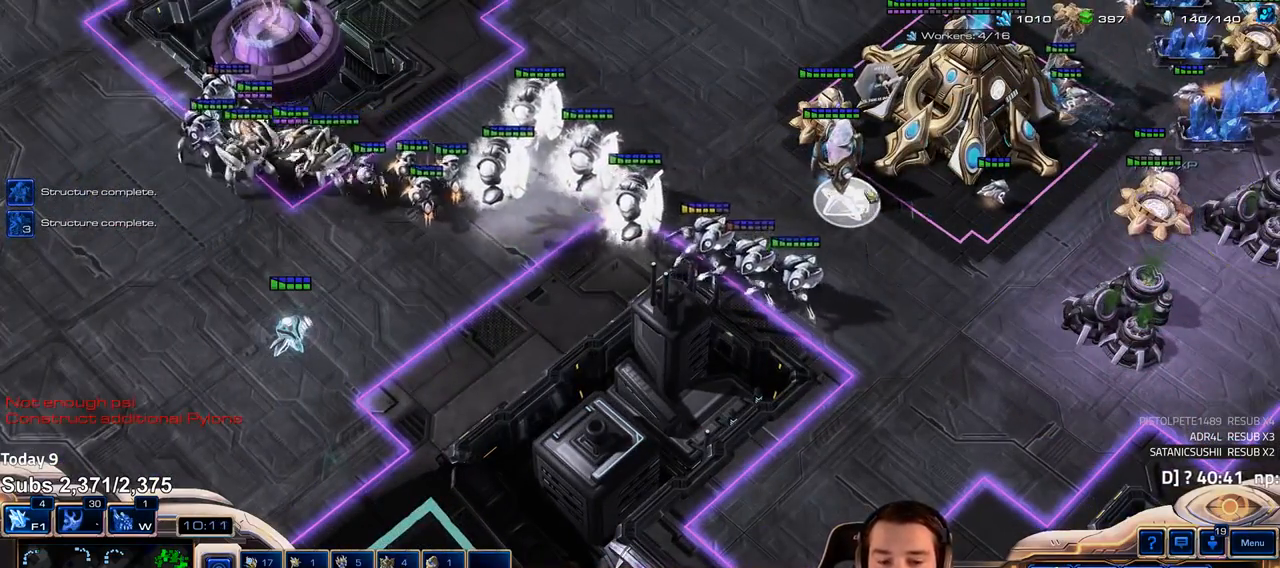
{"keys": ["4"], "events": [[17, "t", "up"], [50, "shift", "up"], [467, "4", "down"]]}
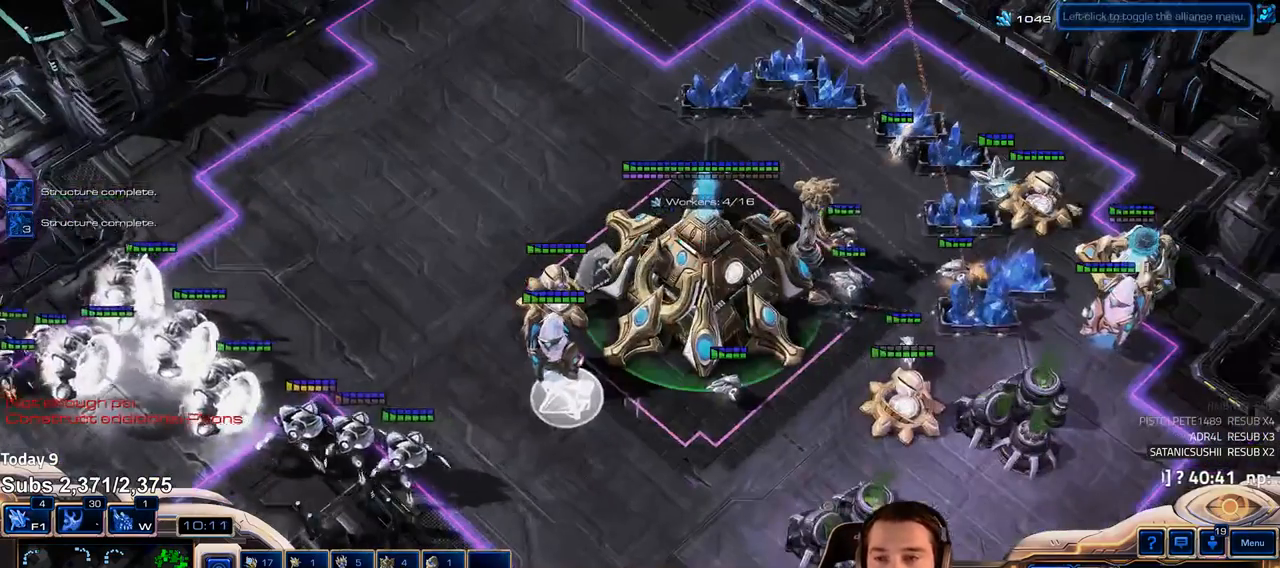
{"keys": [], "events": [[17, "4", "up"], [100, "e", "down"], [167, "e", "up"]]}
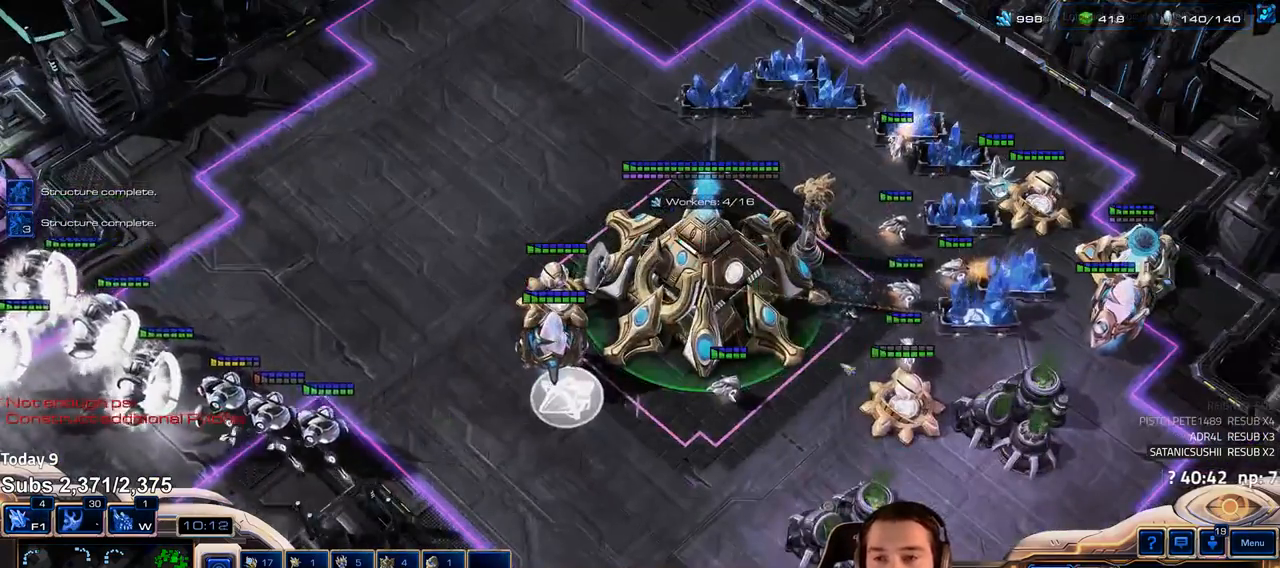
{"keys": ["b"], "events": [[67, "b", "down"], [150, "b", "up"], [483, "b", "down"]]}
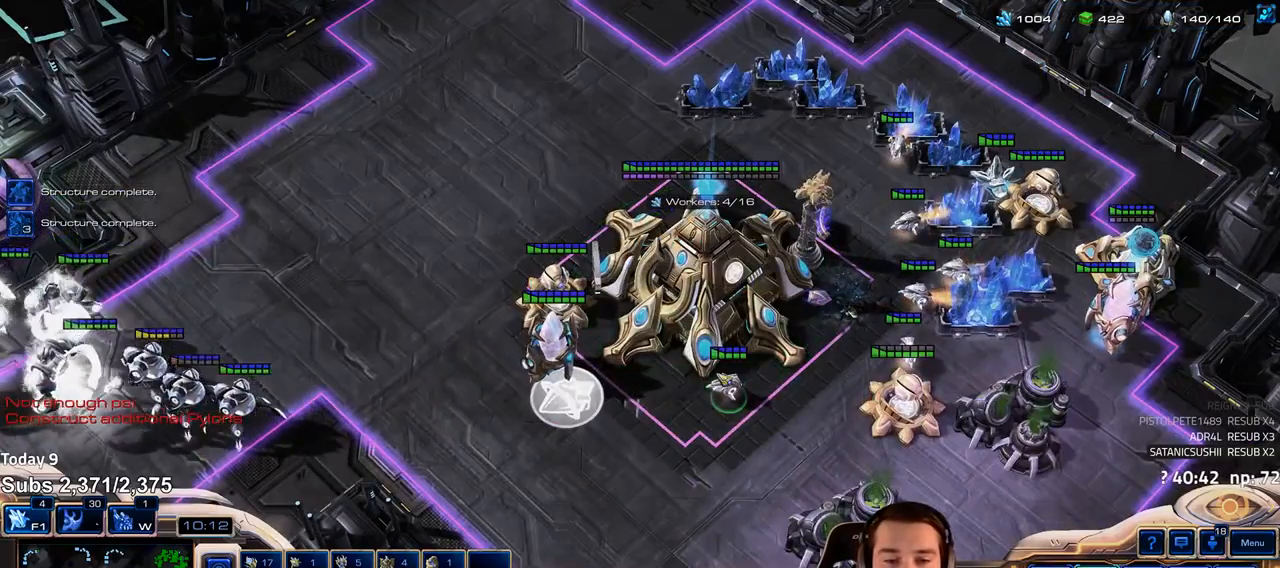
{"keys": ["shift"]}
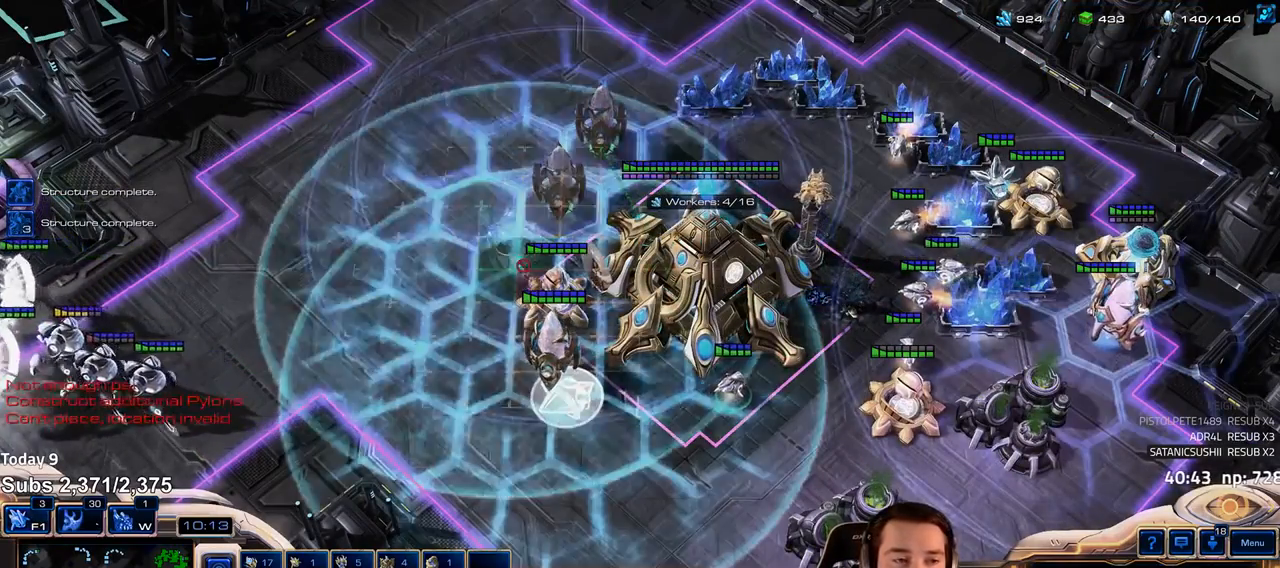
{"keys": [], "events": [[17, "shift", "up"]]}
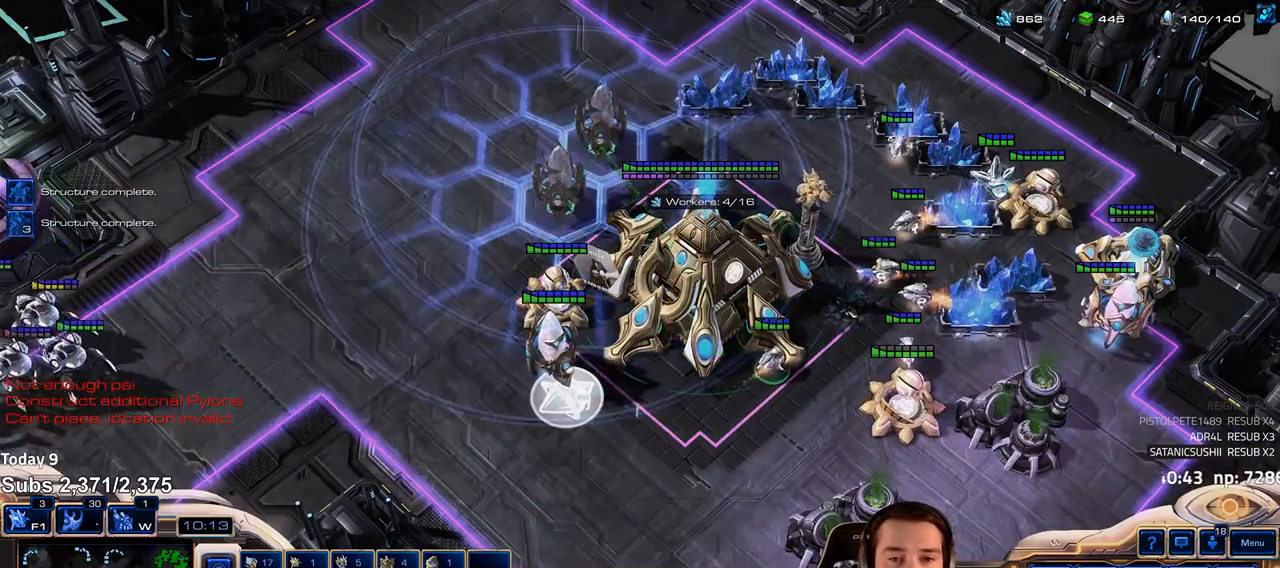
{"keys": ["f2", "f3"], "events": [[433, "f2", "down"], [467, "f3", "down"]]}
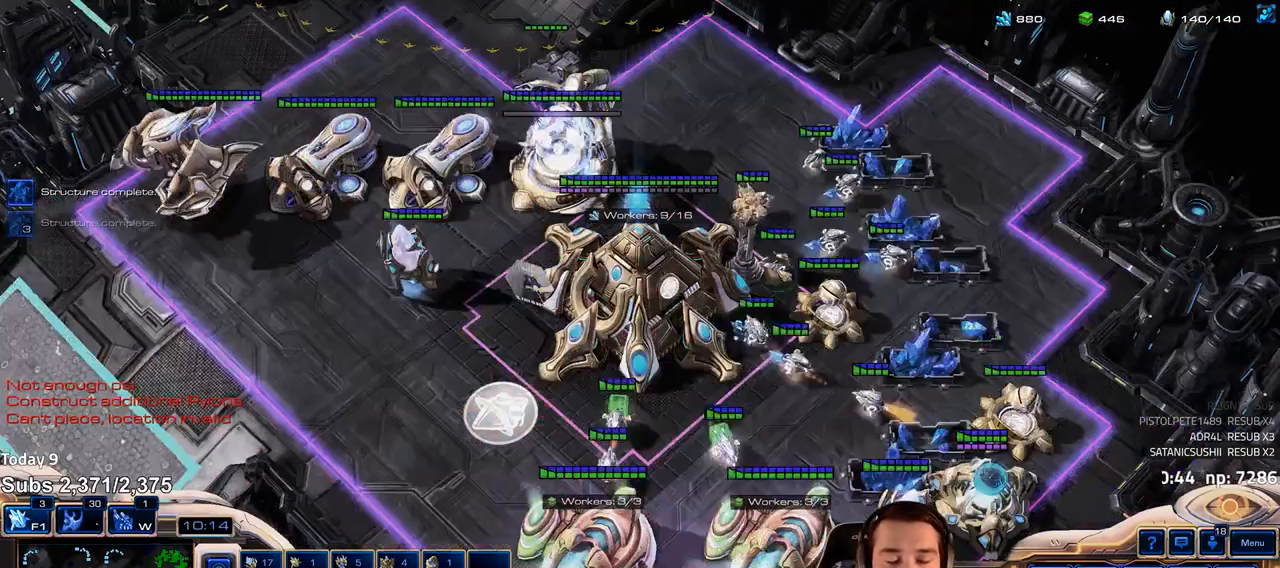
{"keys": ["g"], "events": [[17, "f2", "up"], [67, "f3", "up"], [150, "4", "down"], [200, "4", "up"], [500, "g", "down"]]}
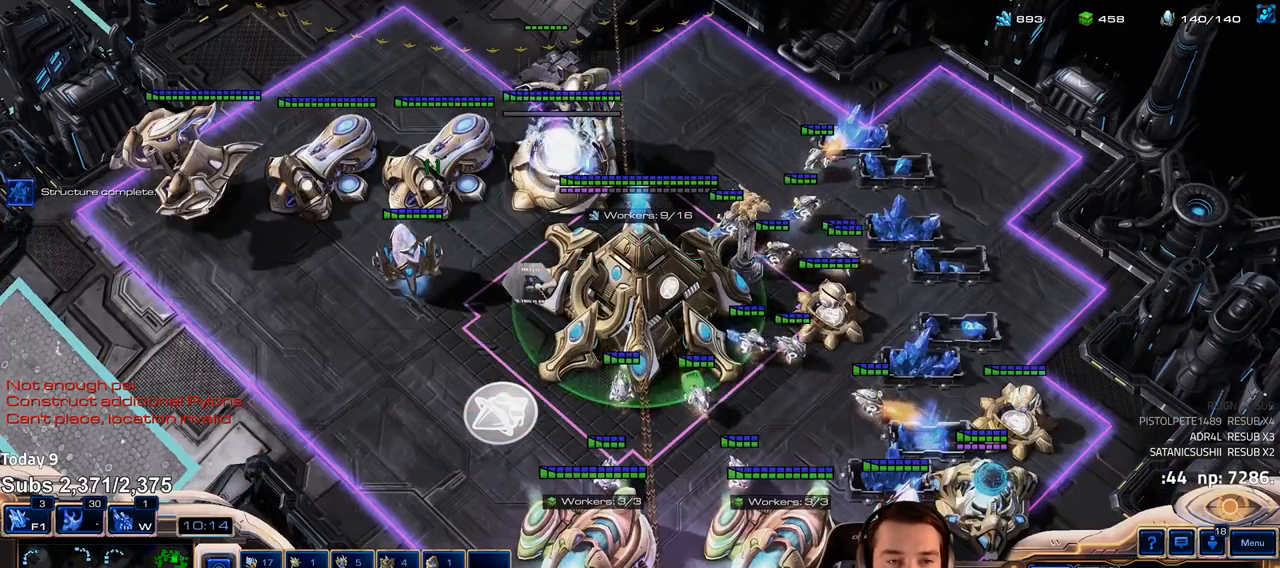
{"keys": [], "events": [[67, "g", "up"], [250, "a", "down"], [317, "a", "up"], [417, "a", "down"], [467, "a", "up"]]}
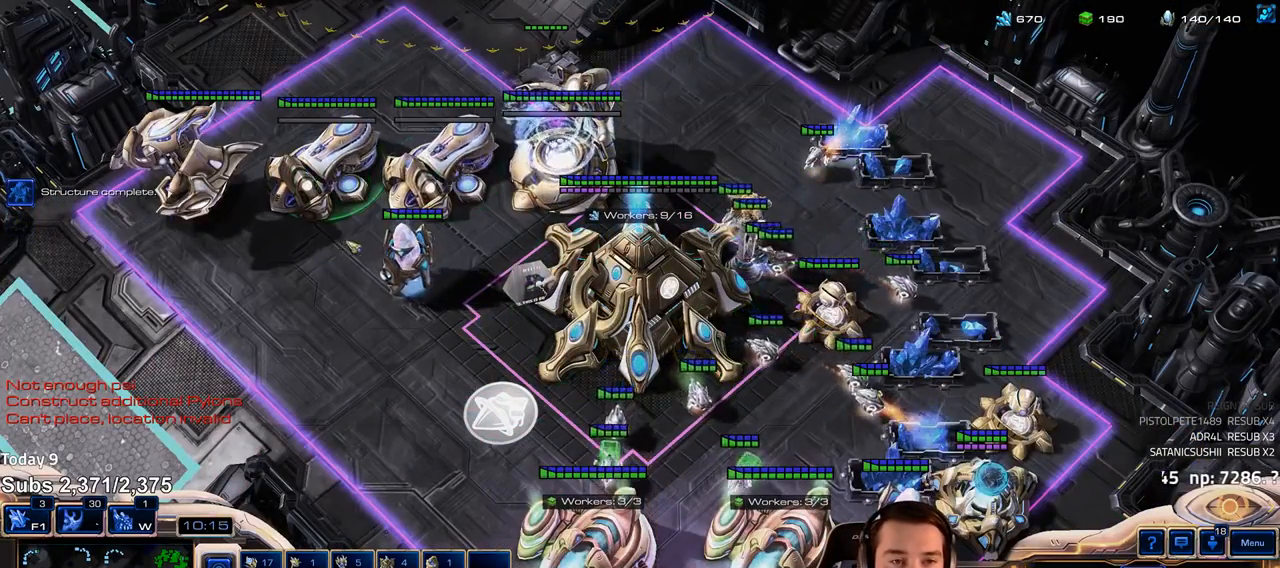
{"keys": [], "events": [[50, "a", "down"], [100, "a", "up"], [433, "4", "down"], [483, "4", "up"]]}
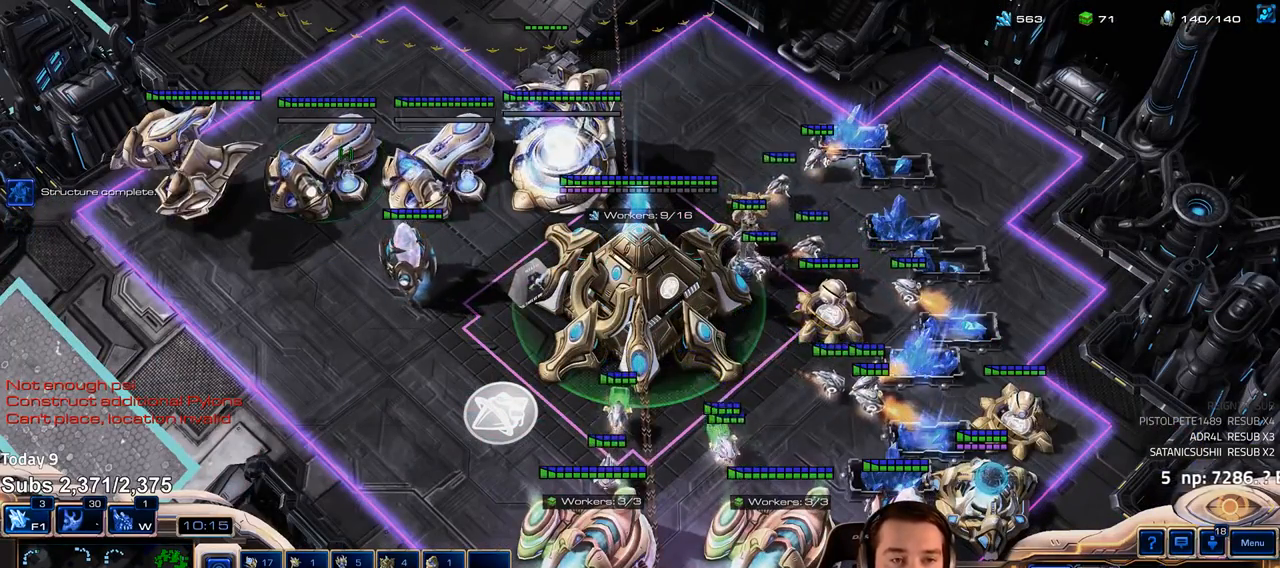
{"keys": ["4"], "events": [[133, "c", "down"], [200, "c", "up"], [267, "c", "down"], [333, "c", "up"], [500, "4", "down"]]}
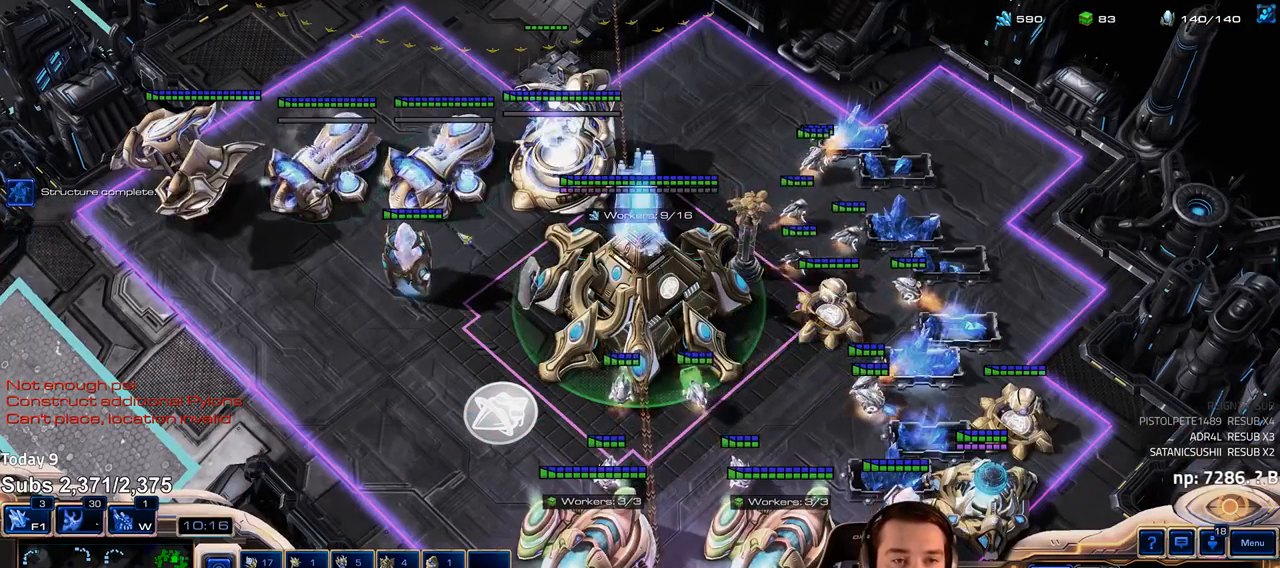
{"keys": [], "events": [[50, "4", "up"]]}
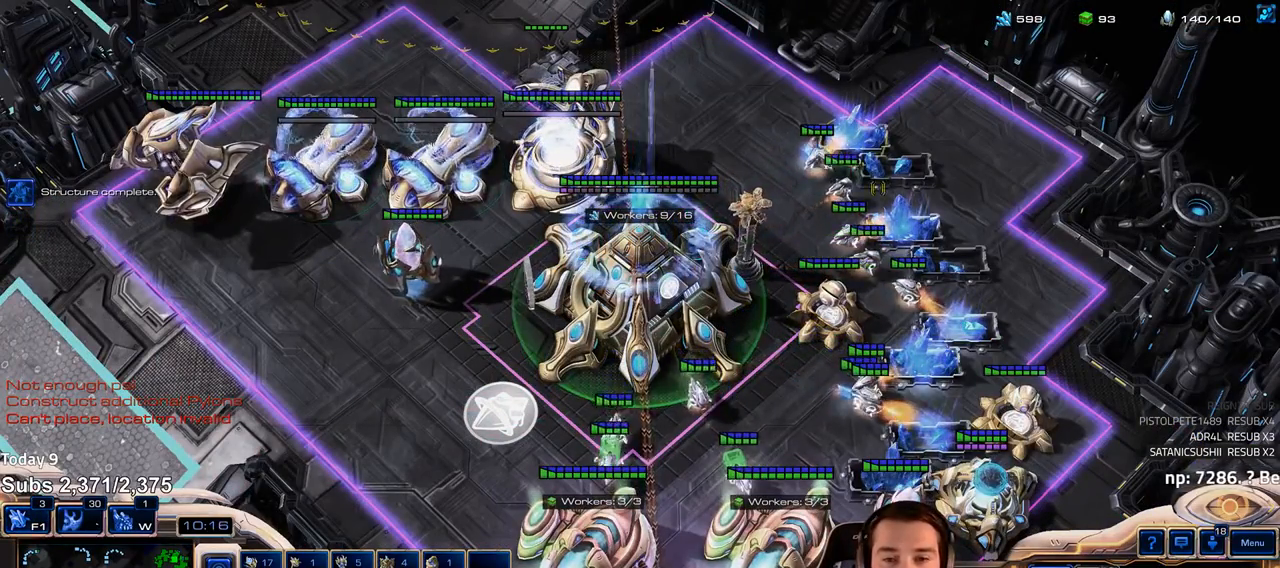
{"keys": ["b"], "events": [[150, "b", "down"], [200, "b", "up"], [317, "e", "down"], [383, "e", "up"], [483, "b", "down"]]}
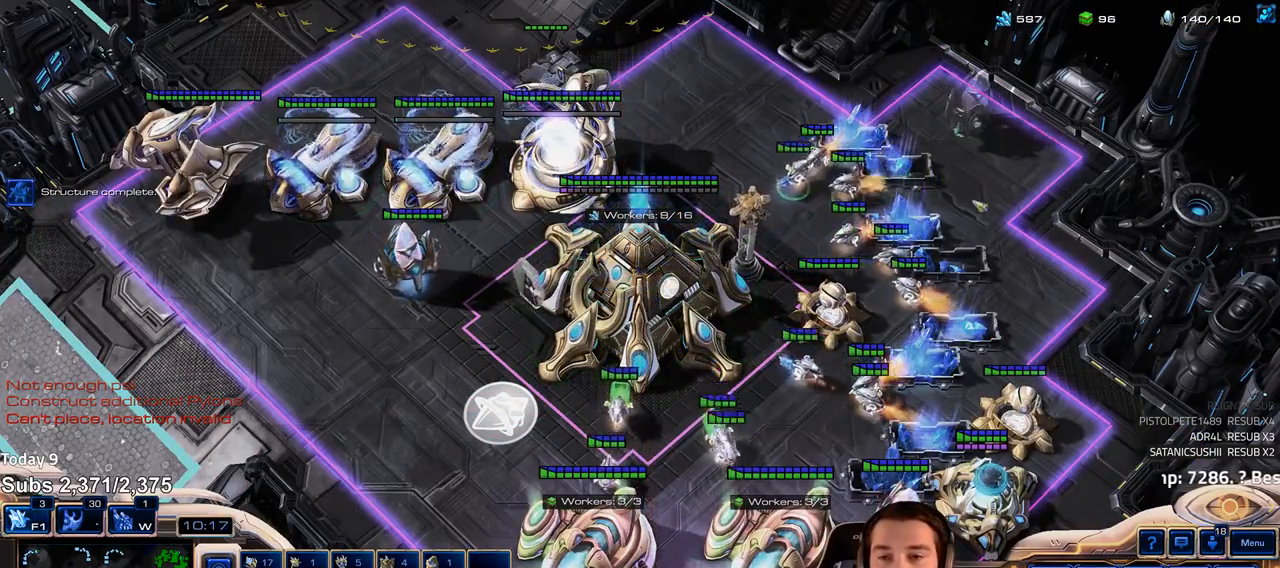
{"keys": ["shift"]}
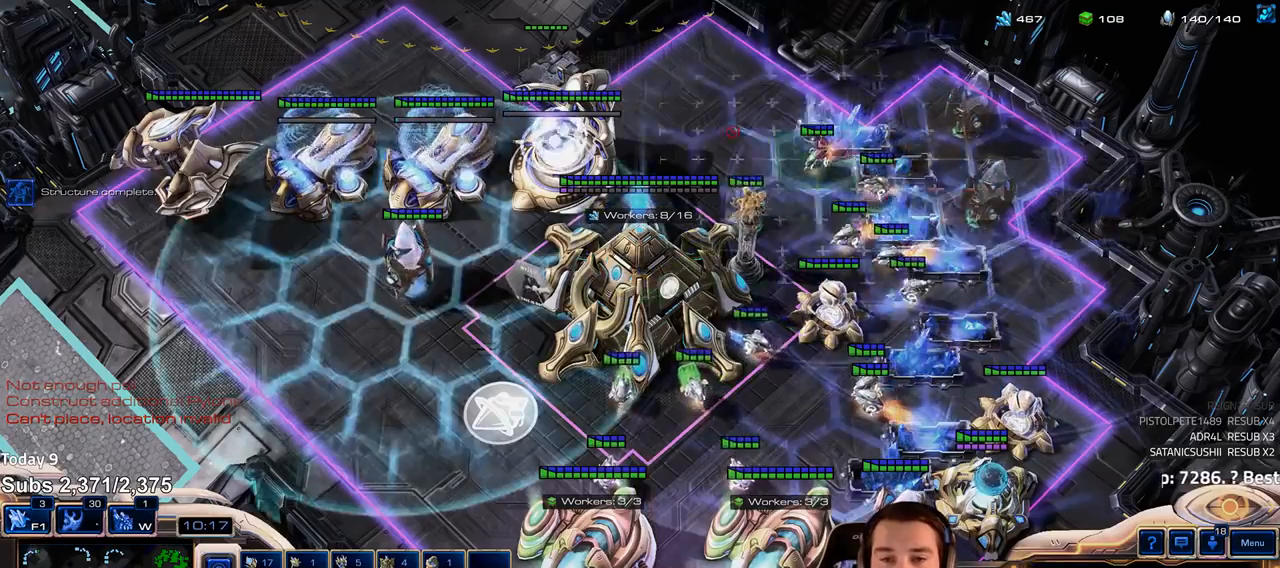
{"keys": ["shift"], "events": []}
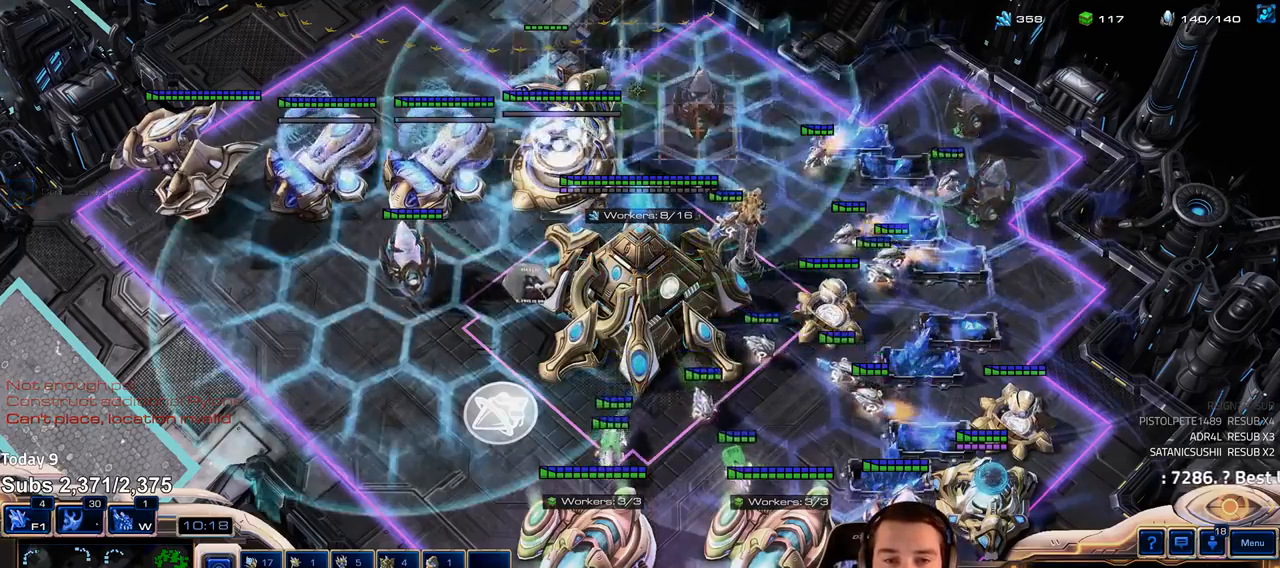
{"keys": ["shift"], "events": []}
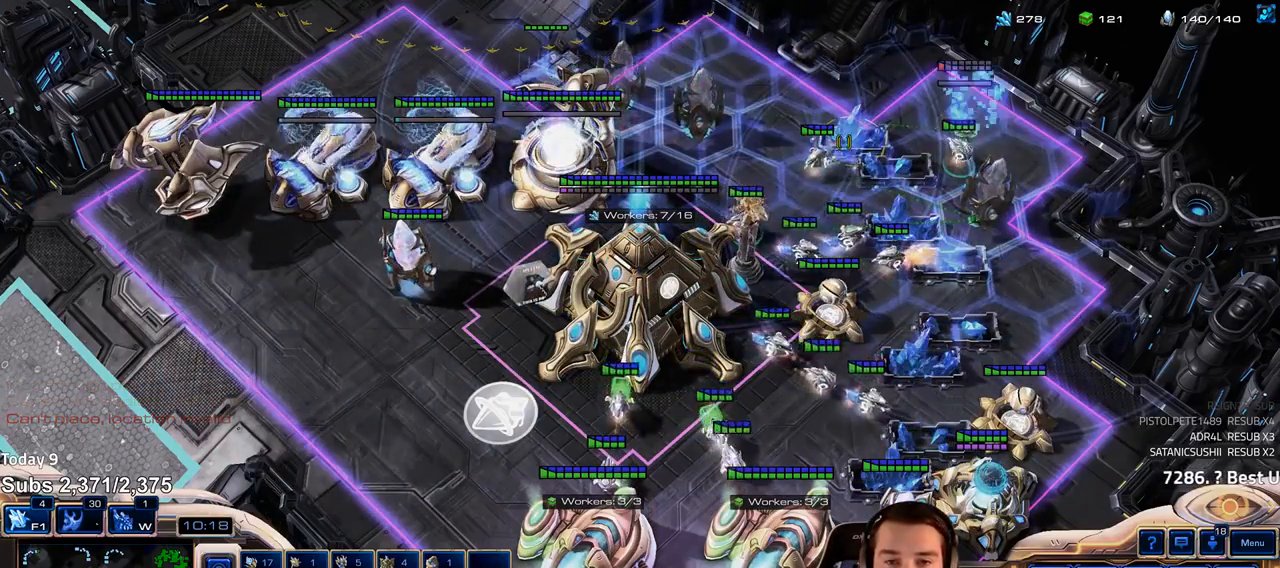
{"keys": ["1"], "events": [[417, "shift", "up"], [483, "1", "down"]]}
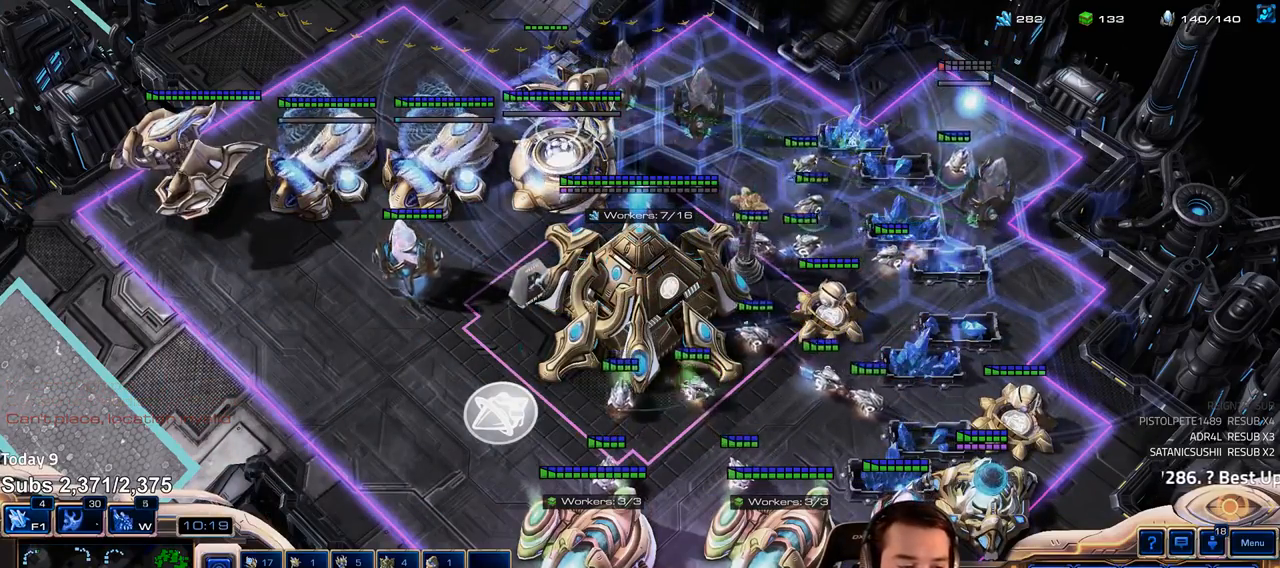
{"keys": [], "events": [[50, "1", "up"], [117, "1", "down"], [183, "1", "up"]]}
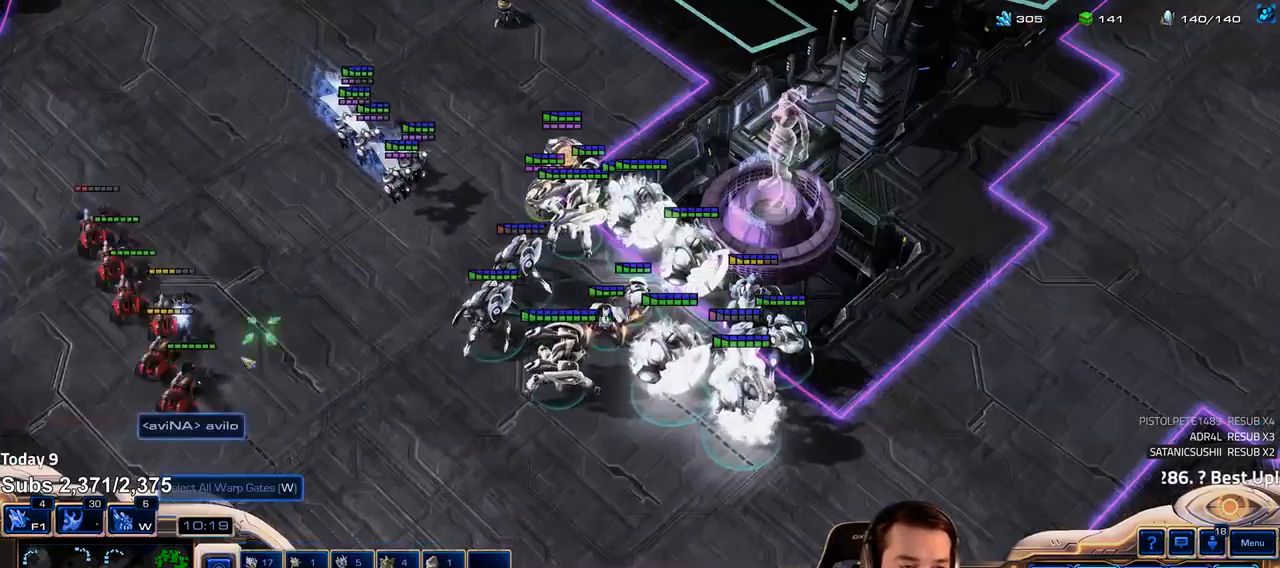
{"keys": [], "events": [[367, "a", "down"], [433, "a", "up"]]}
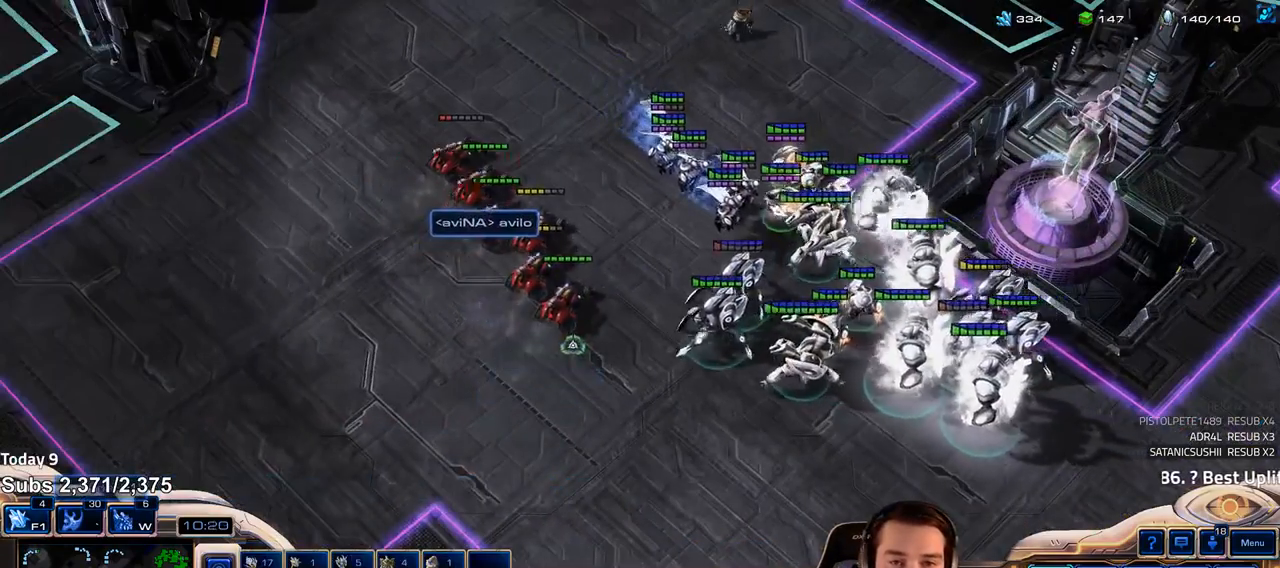
{"keys": [], "events": [[67, "3", "down"], [117, "3", "up"]]}
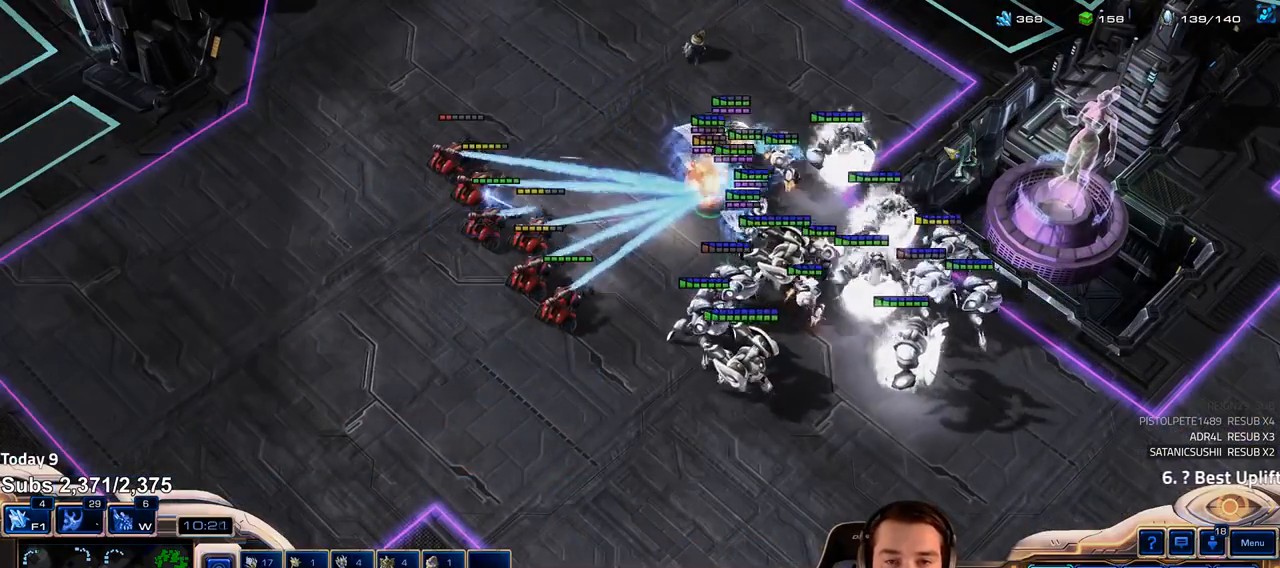
{"keys": [], "events": [[150, "t", "down"], [217, "t", "up"], [433, "3", "down"], [500, "3", "up"]]}
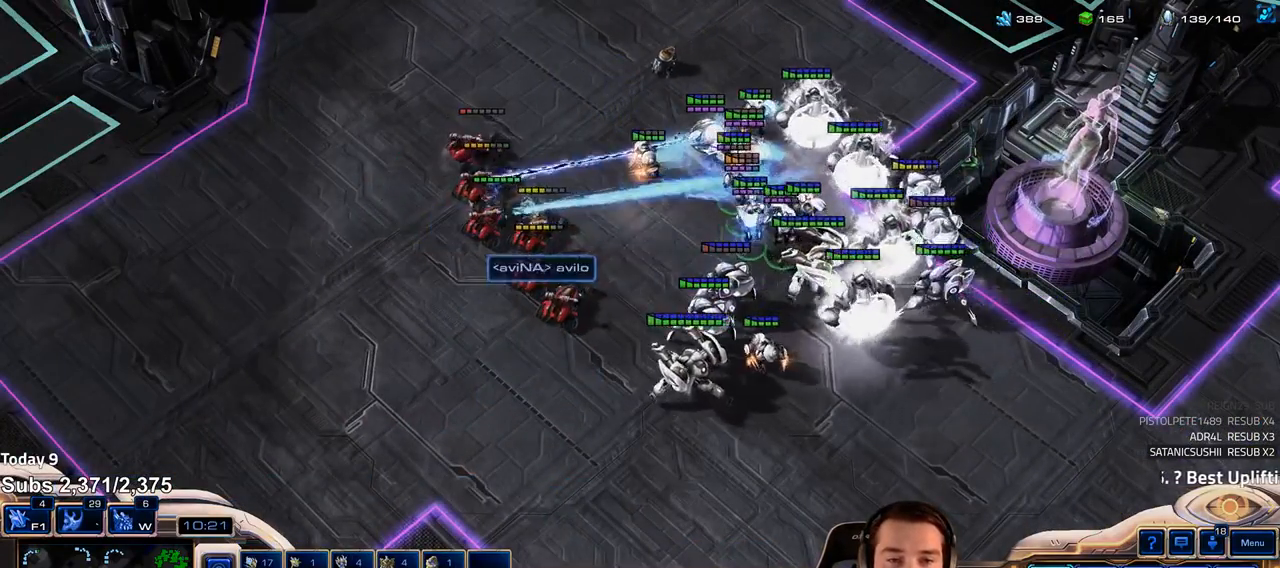
{"keys": []}
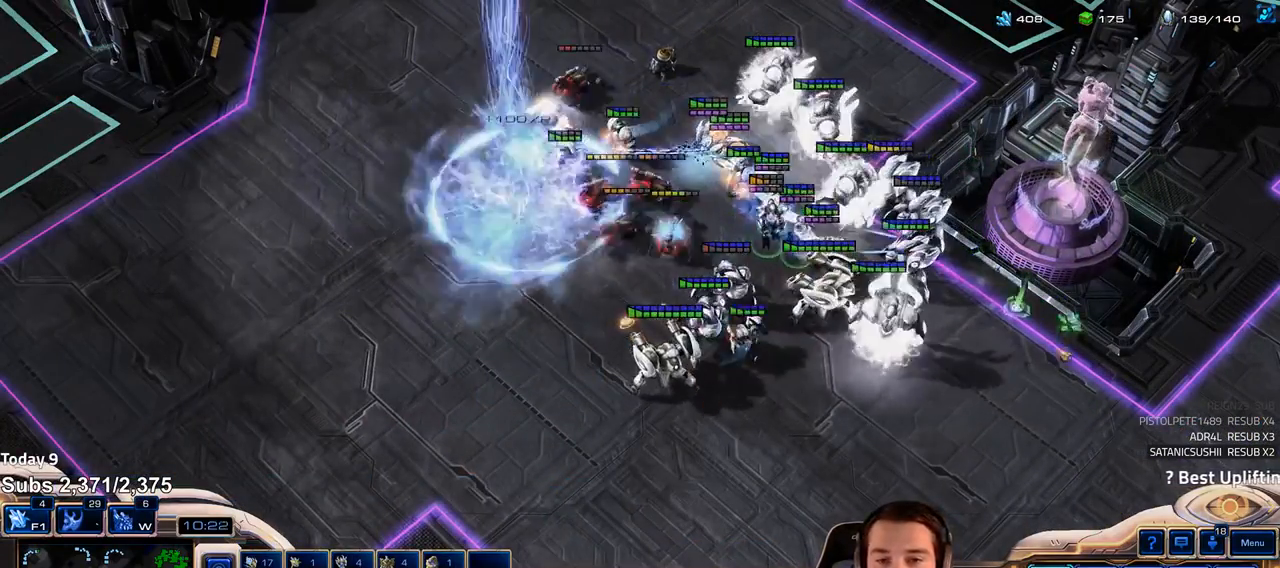
{"keys": [], "events": [[233, "1", "down"], [317, "1", "up"]]}
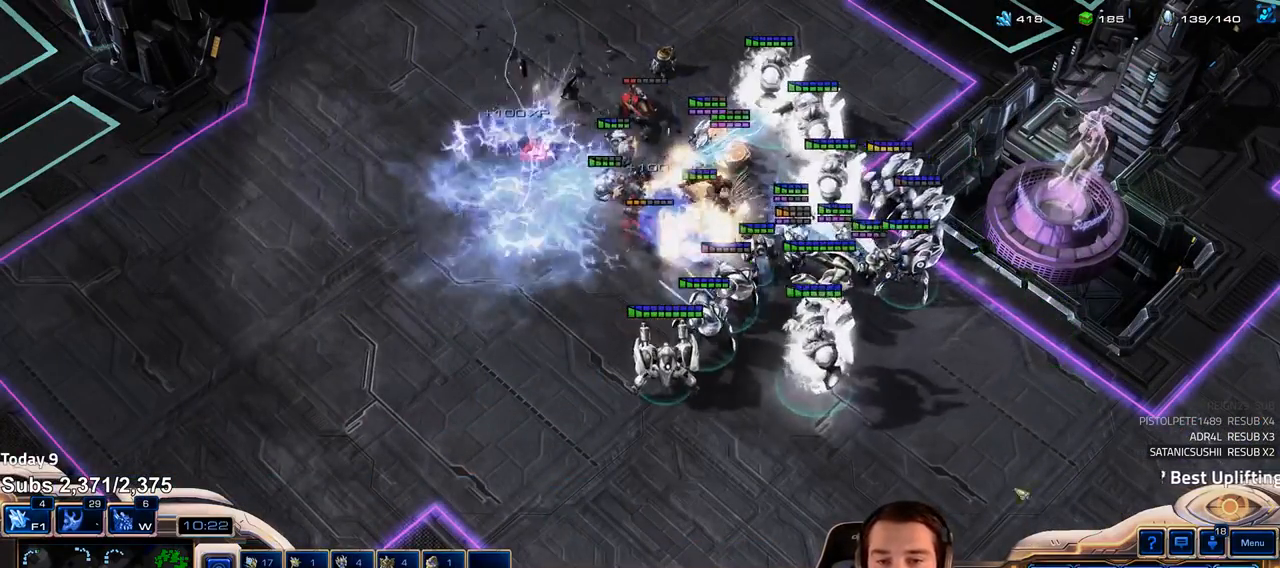
{"keys": ["ctrl"], "events": [[50, "3", "down"], [100, "3", "up"], [350, "ctrl", "down"]]}
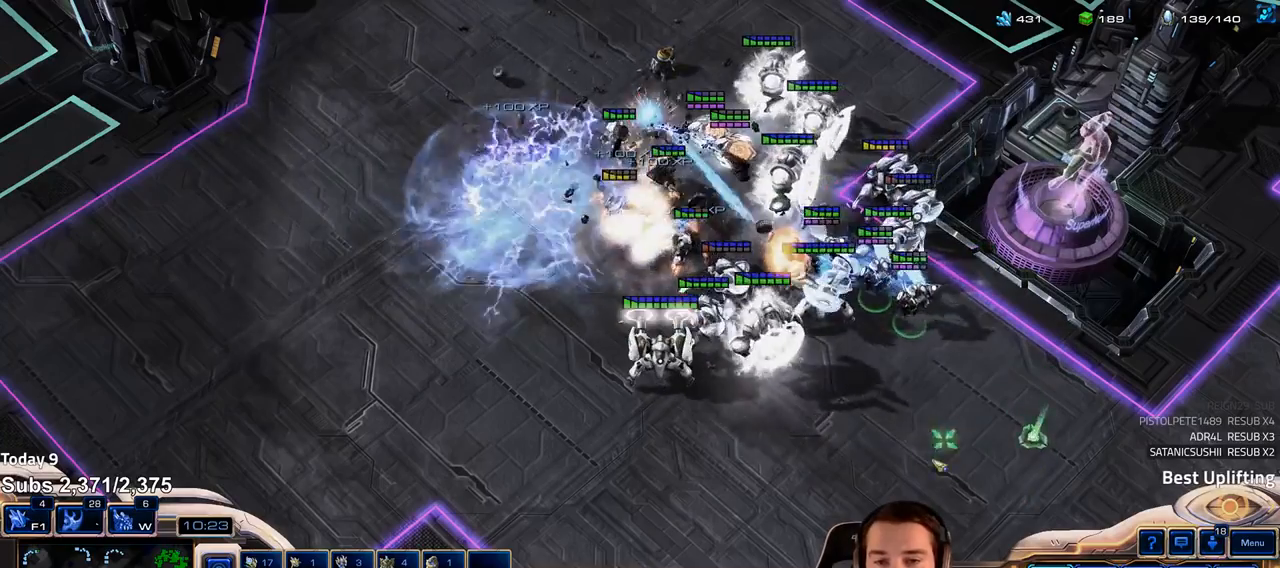
{"keys": []}
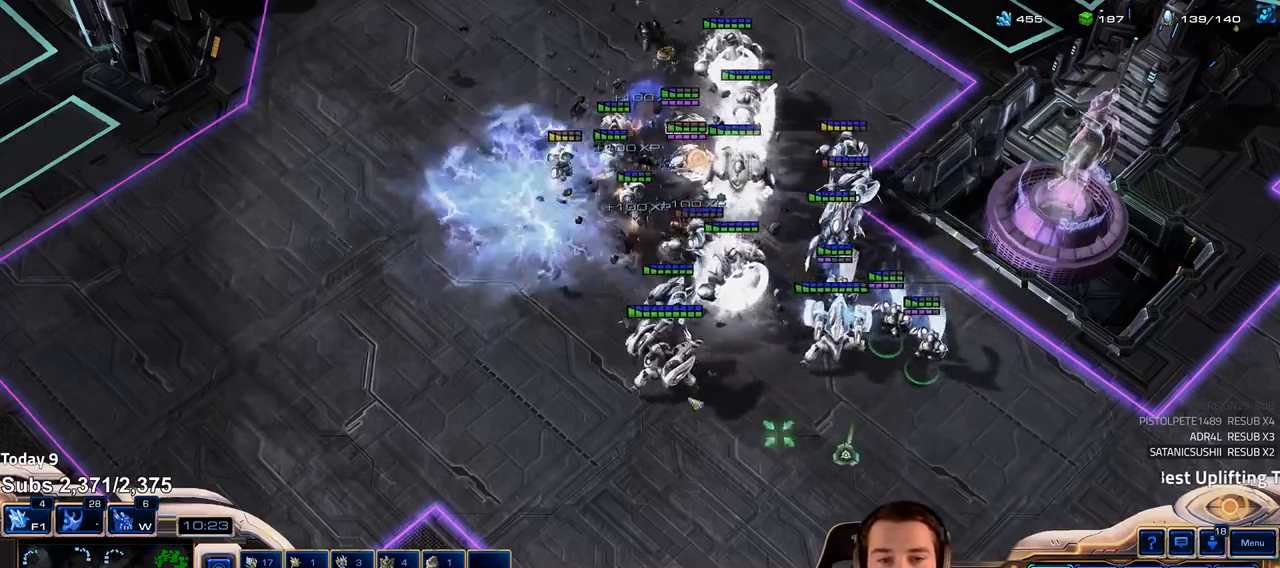
{"keys": [], "events": [[100, "1", "down"], [183, "1", "up"], [333, "ctrl", "down"], [367, "1", "down"], [467, "1", "up"], [467, "ctrl", "up"]]}
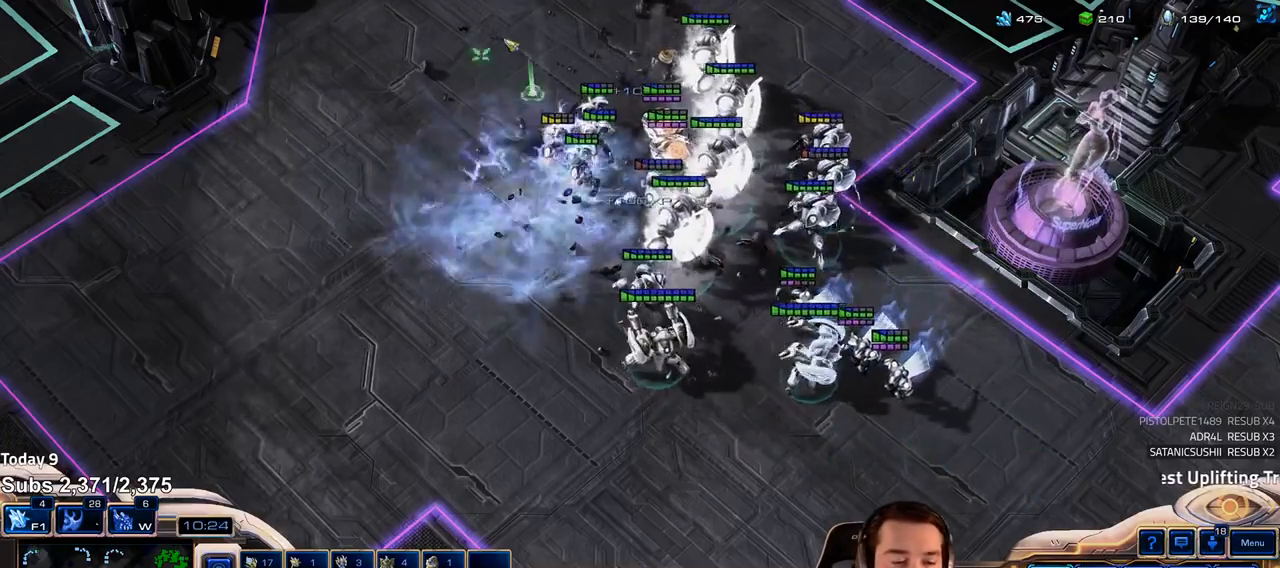
{"keys": [], "events": [[300, "3", "down"], [367, "3", "up"]]}
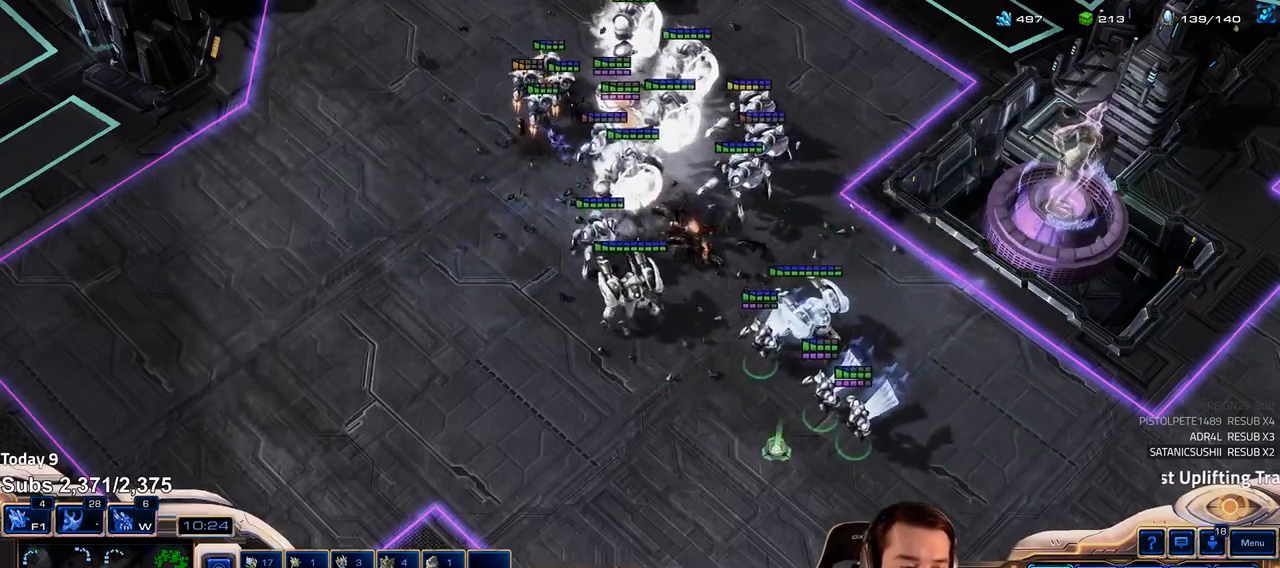
{"keys": []}